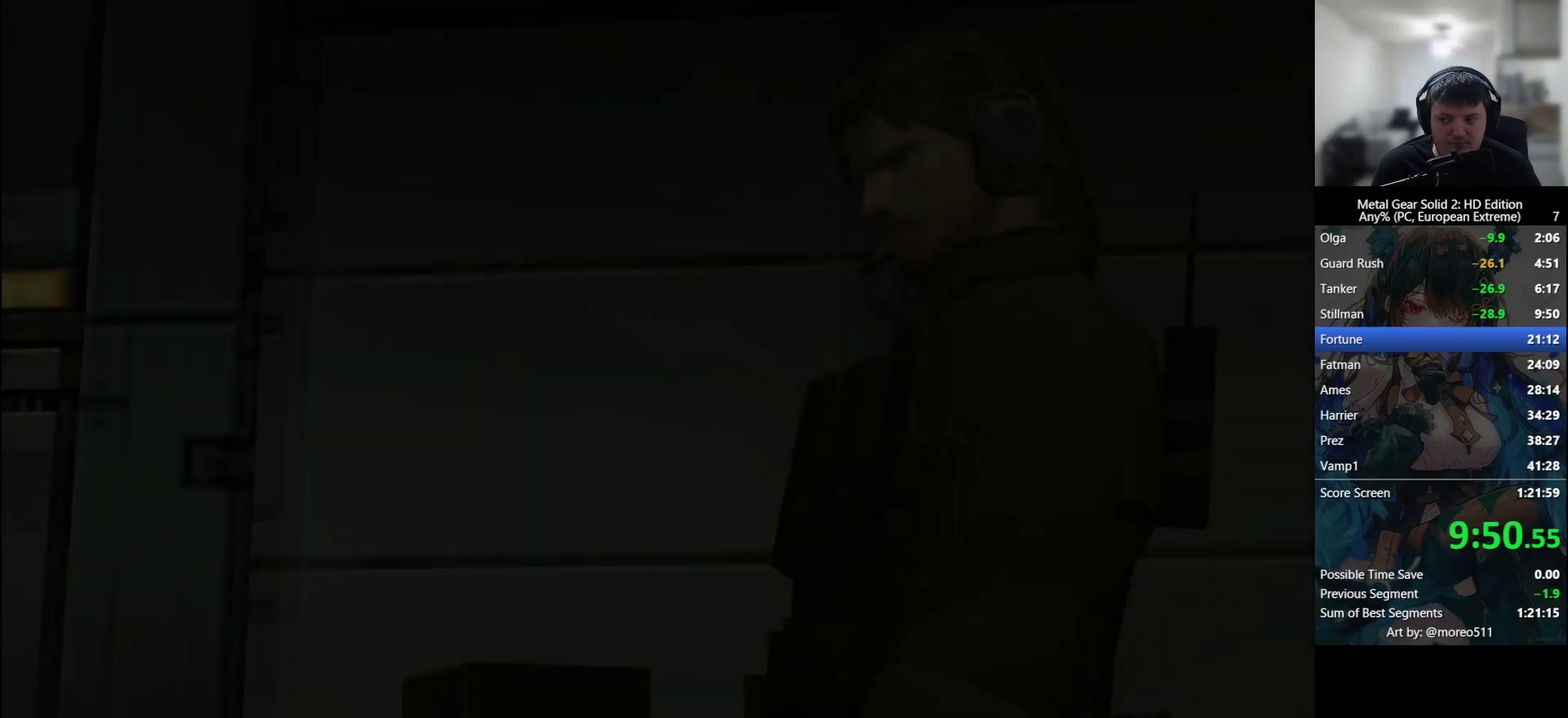
Gameplay with a controller (PlayStation layout); each line is a JSON object with the inputs held at the frame after it. "events" lists button and stick changes between this image and that frame as [ms after this image, input, new state], when the widget could be followed in between. Not read: right_stick.
{"buttons": [], "left_stick": "center"}
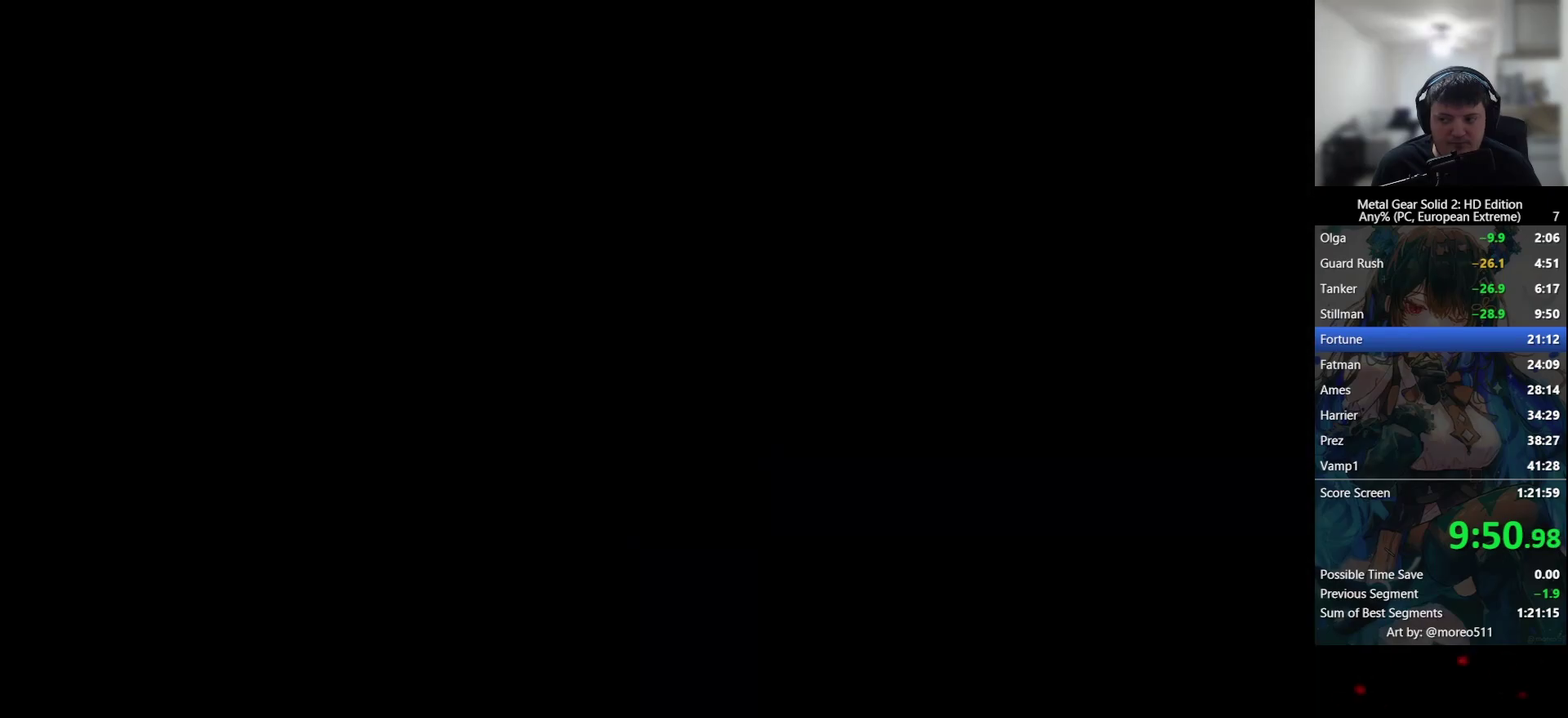
{"buttons": [], "left_stick": "center", "events": []}
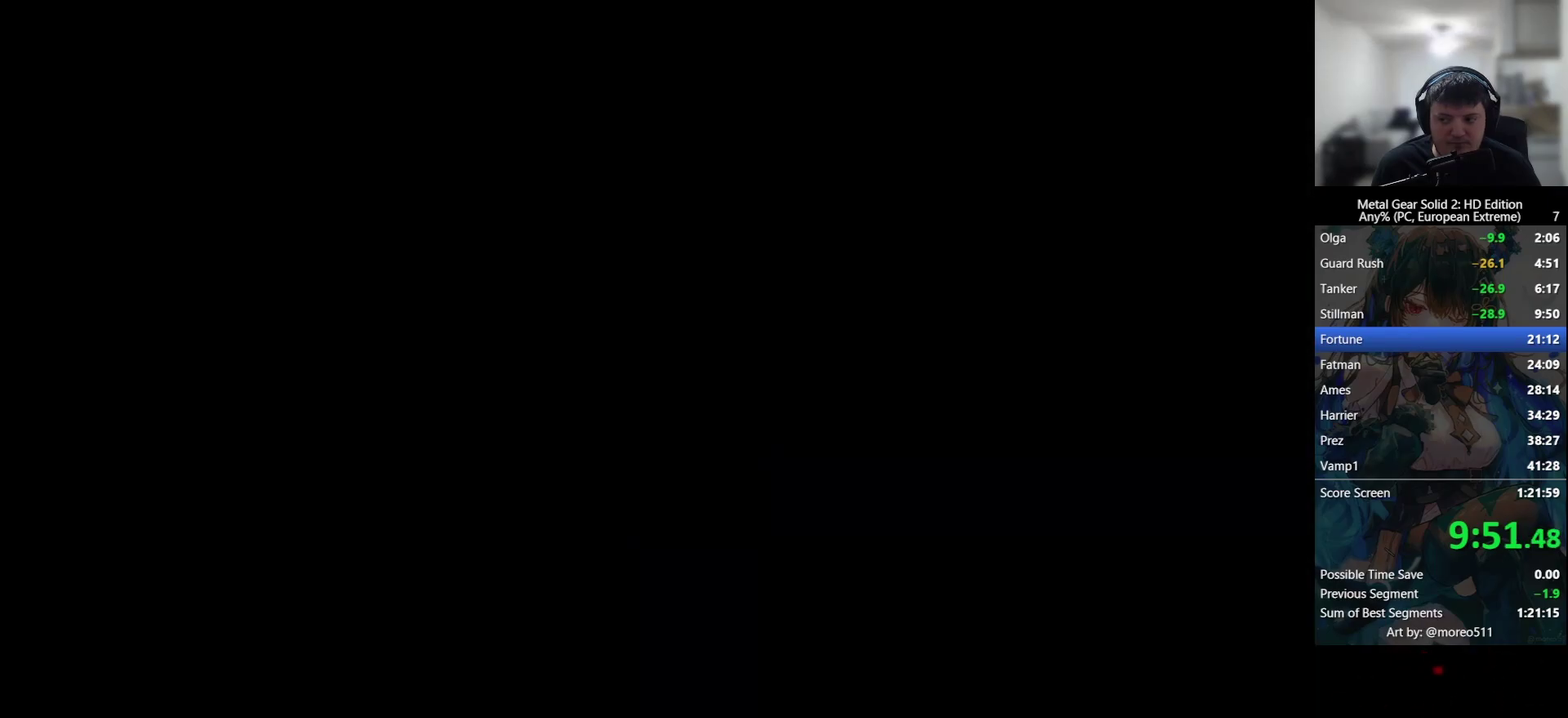
{"buttons": [], "left_stick": "center", "events": []}
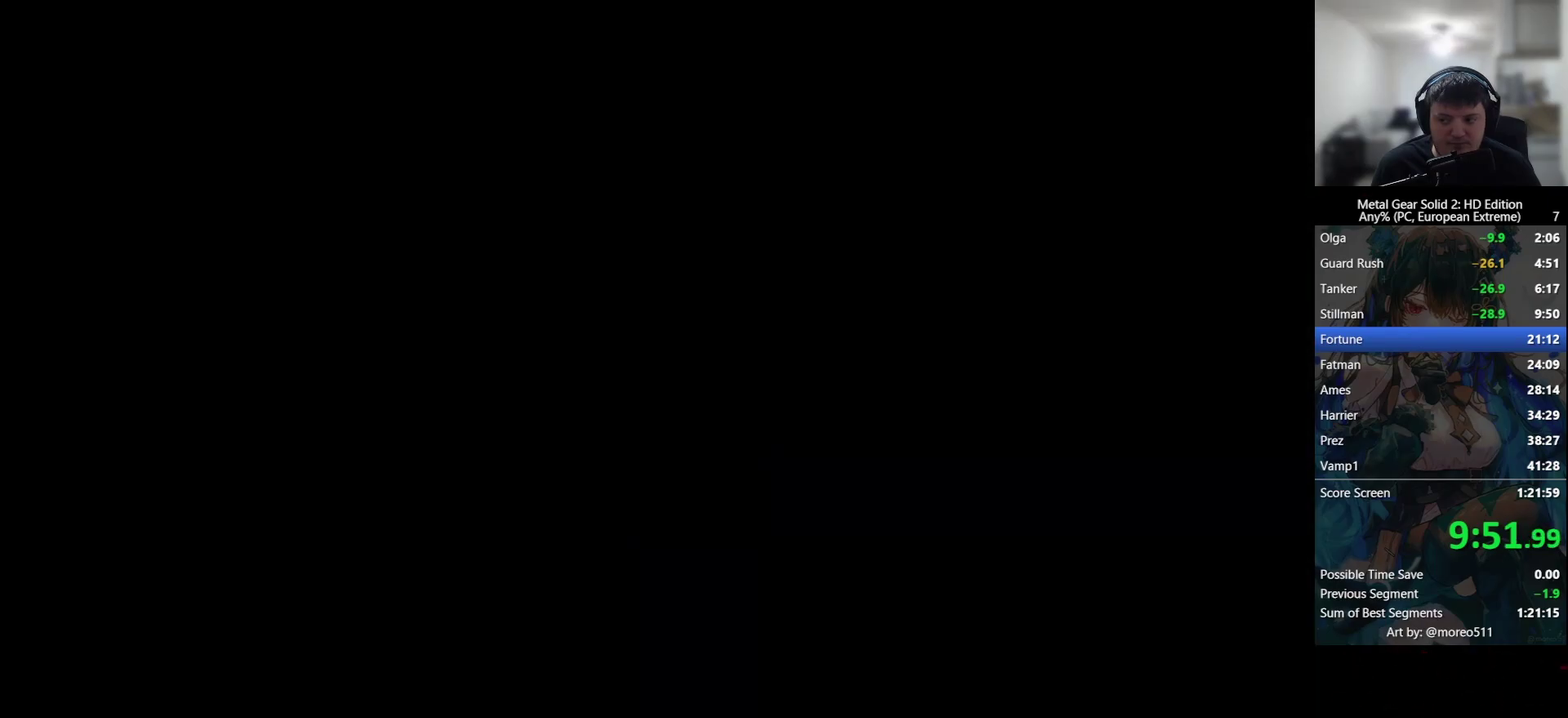
{"buttons": [], "left_stick": "center", "events": []}
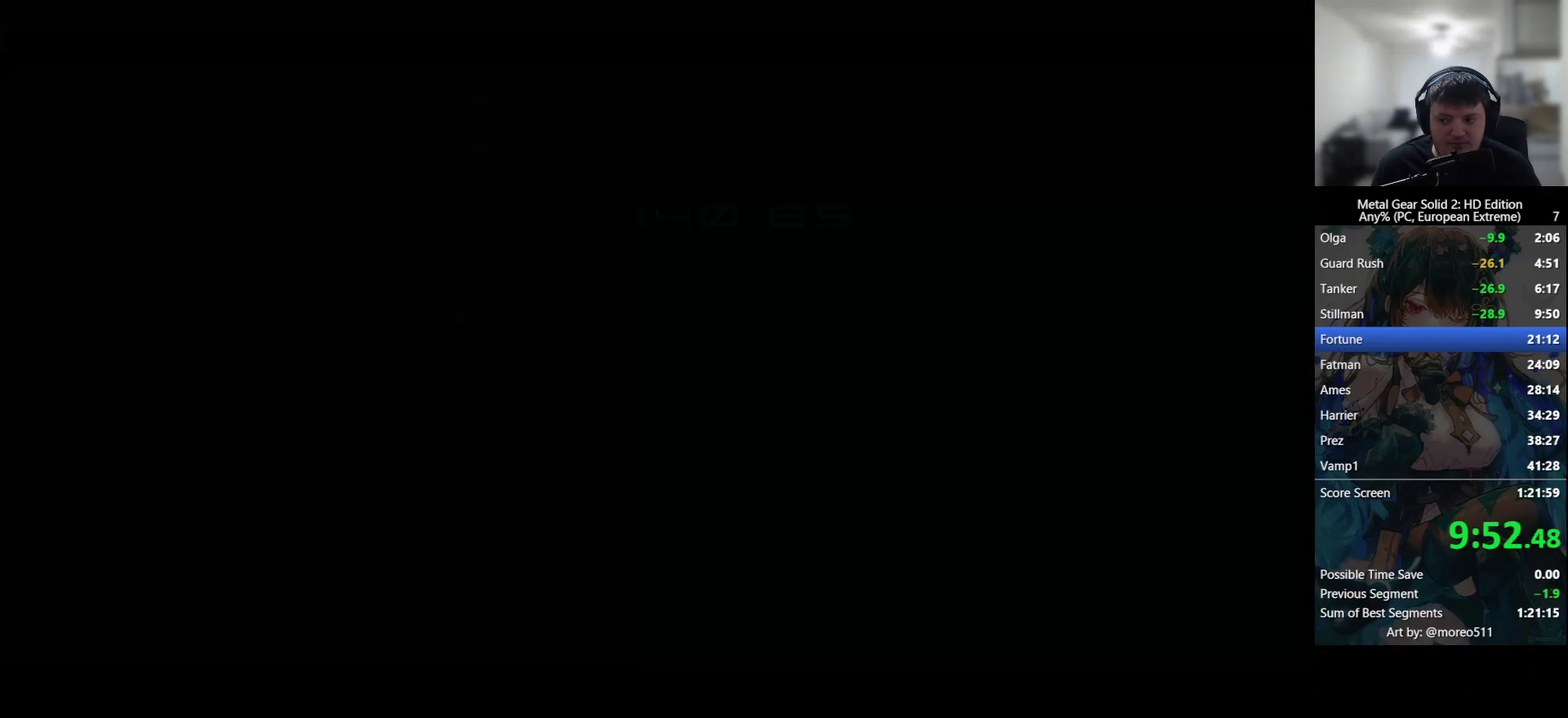
{"buttons": ["CROSS"], "left_stick": "center"}
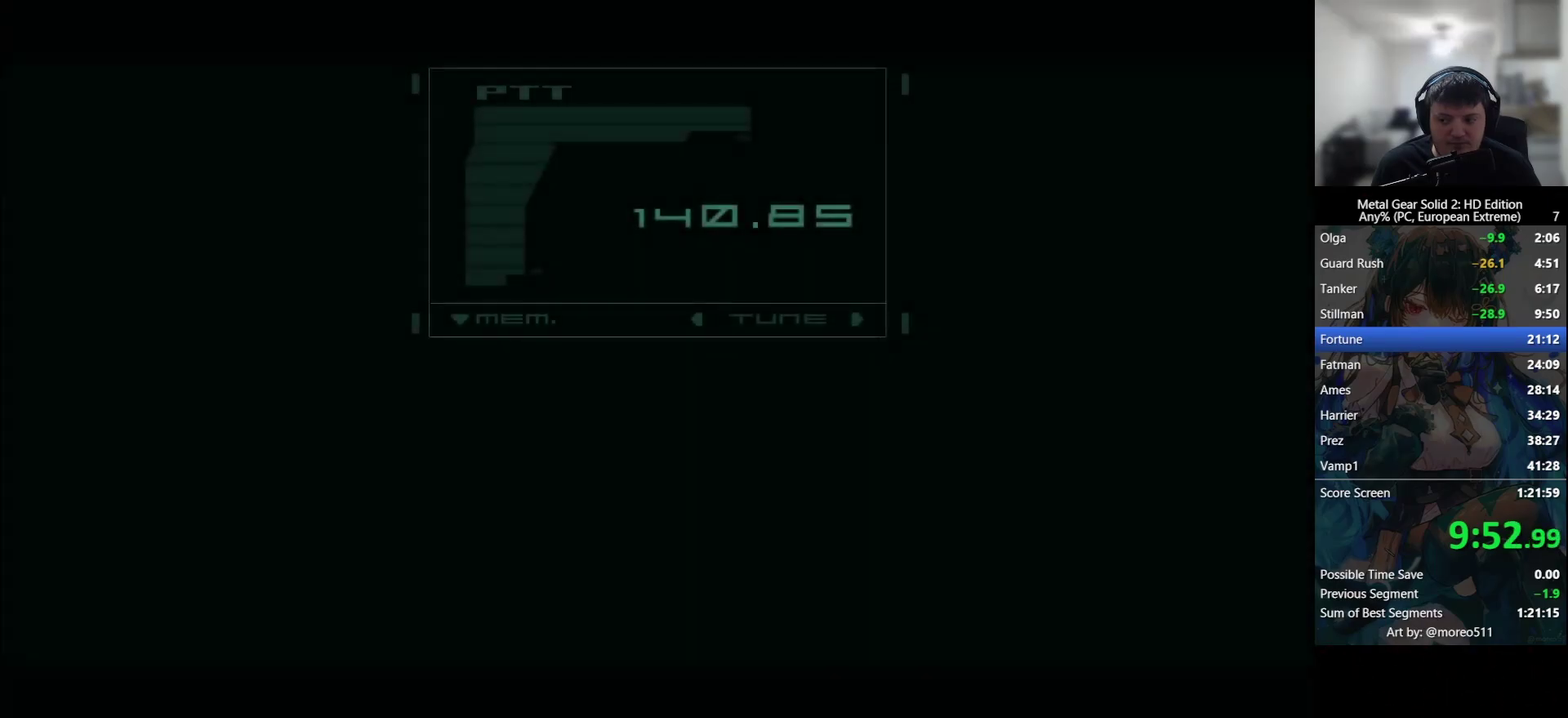
{"buttons": [], "left_stick": "center"}
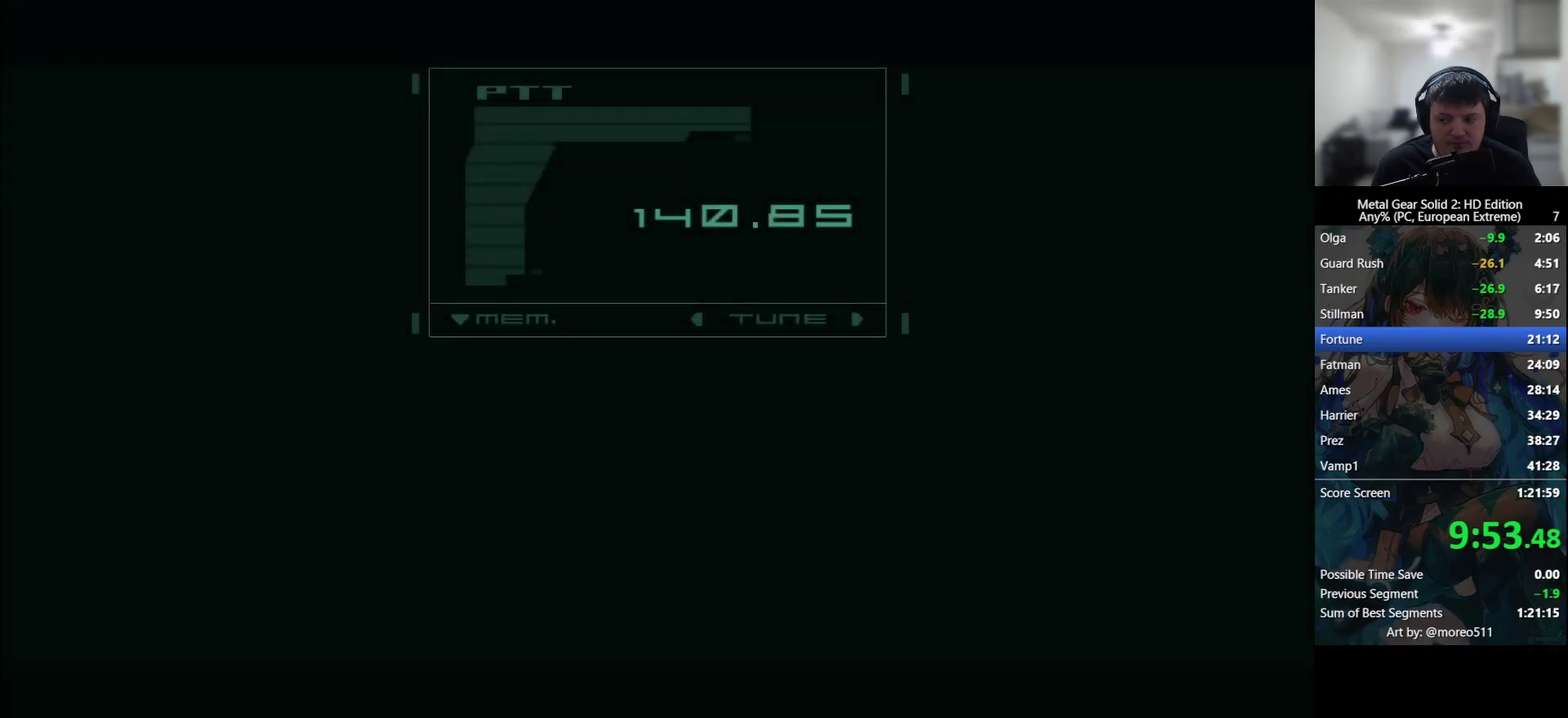
{"buttons": [], "left_stick": "center", "events": [[83, "TRIANGLE", "down"], [200, "TRIANGLE", "up"], [267, "TRIANGLE", "down"], [333, "TRIANGLE", "up"], [417, "TRIANGLE", "down"], [467, "TRIANGLE", "up"]]}
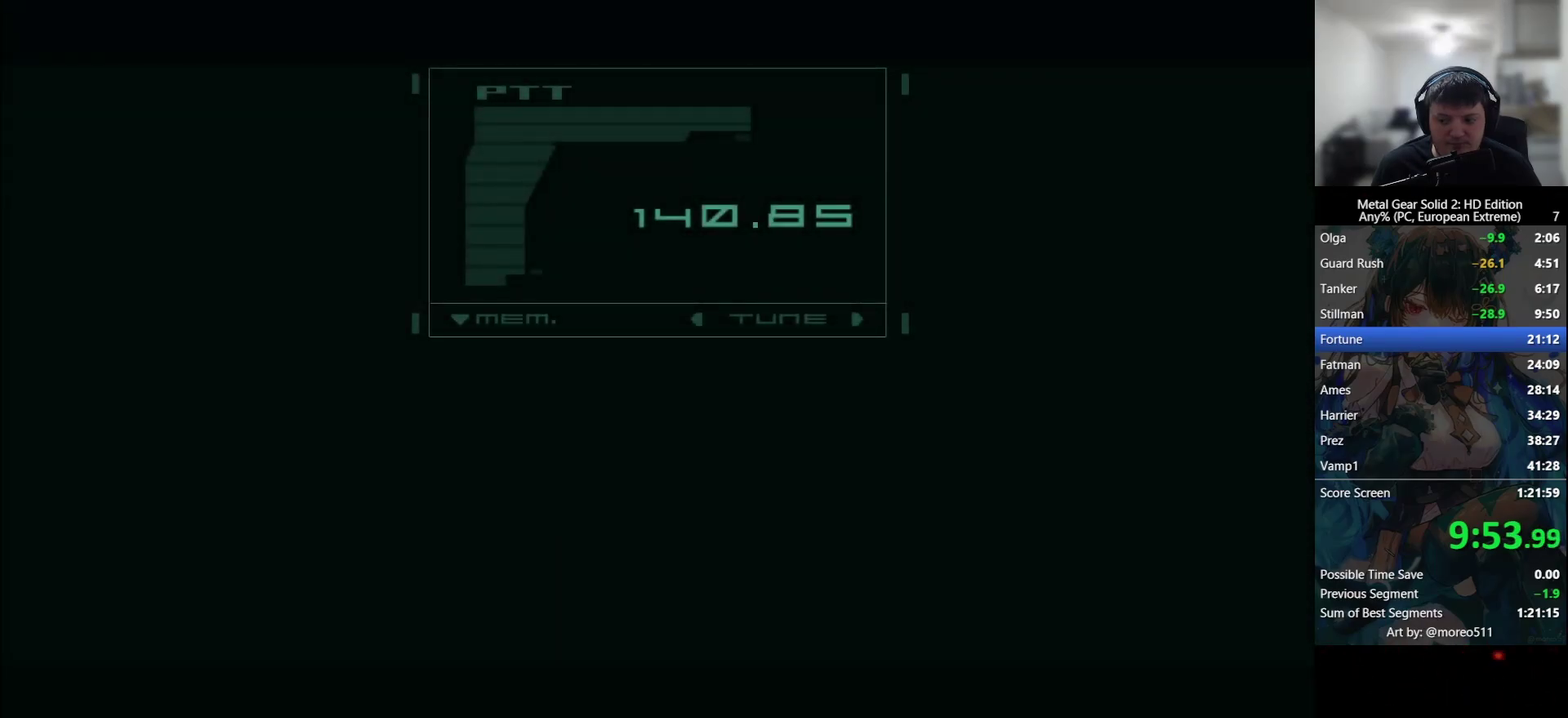
{"buttons": ["TRIANGLE"], "left_stick": "center", "events": [[183, "TRIANGLE", "down"], [250, "TRIANGLE", "up"], [300, "TRIANGLE", "down"], [383, "TRIANGLE", "up"], [433, "TRIANGLE", "down"]]}
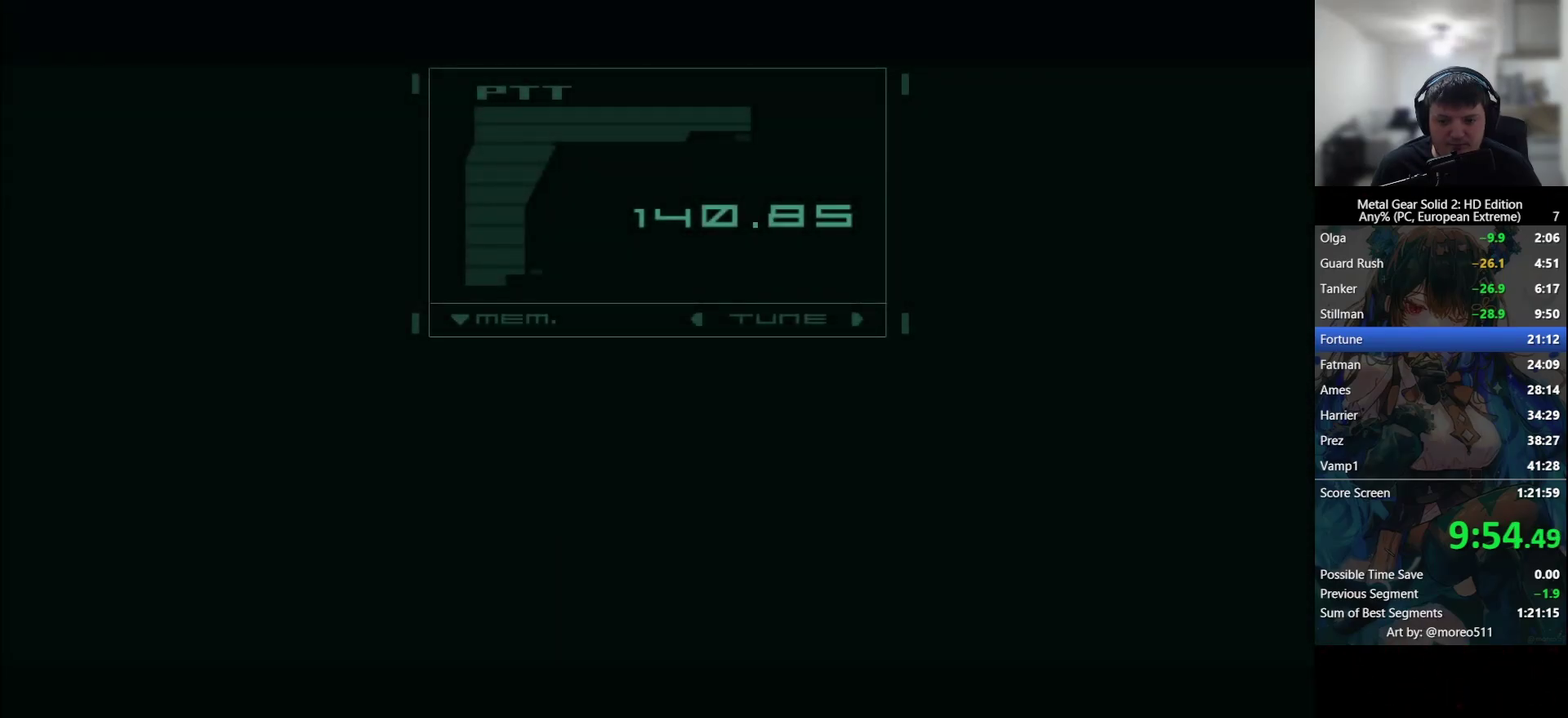
{"buttons": [], "left_stick": "center", "events": [[17, "TRIANGLE", "up"], [100, "TRIANGLE", "down"], [150, "TRIANGLE", "up"], [217, "TRIANGLE", "down"], [300, "TRIANGLE", "up"], [350, "TRIANGLE", "down"], [417, "TRIANGLE", "up"]]}